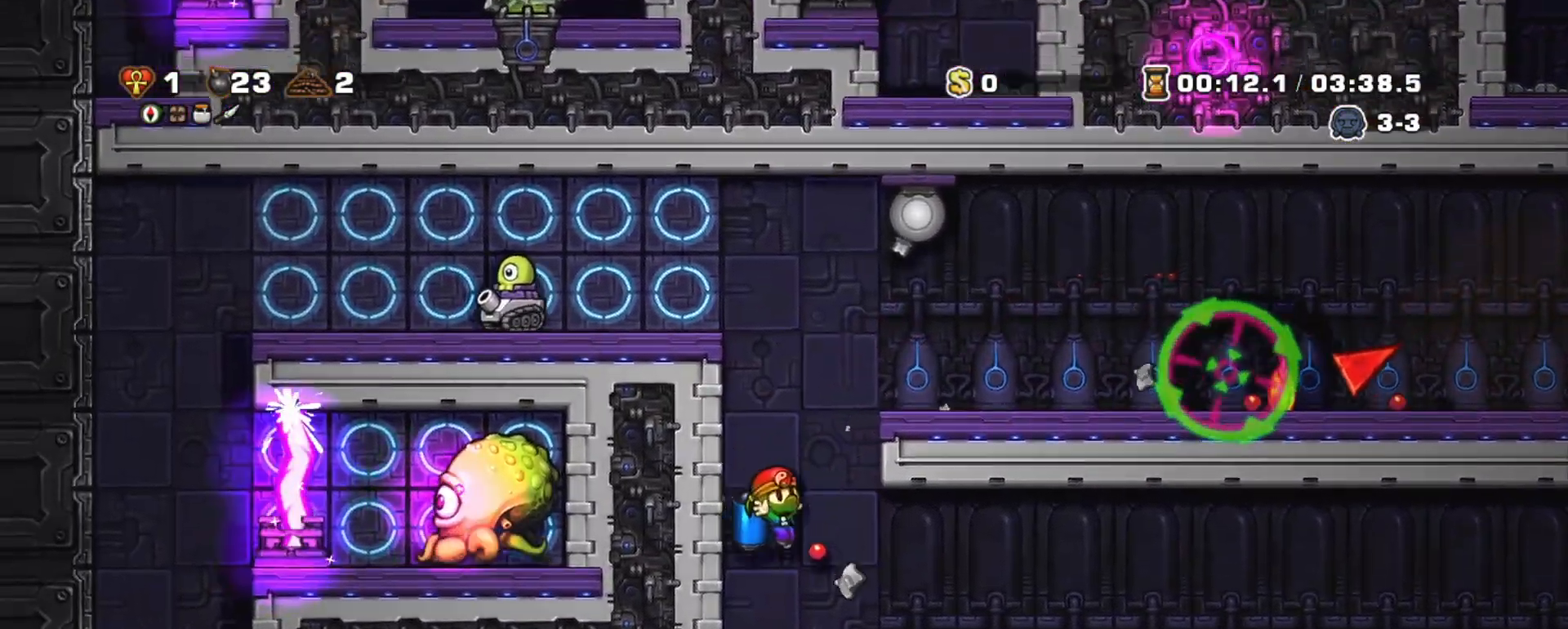
Gameplay with keyboard; each line is a JSON object with the keys held at the frame after it. "events" lists presses ("down") and releases ("up") of "a", "down", "escape", "left", "right", "s", "shift", "space", "tab", "up", "x" and "z" between this image and that frame as [ms after this image, input, new state], when the widget could be followed in between. No other keys are recorded. Mouse input is not recorded.
{"keys": ["shift"], "events": [[167, "right", "up"], [367, "right", "down"], [450, "right", "up"]]}
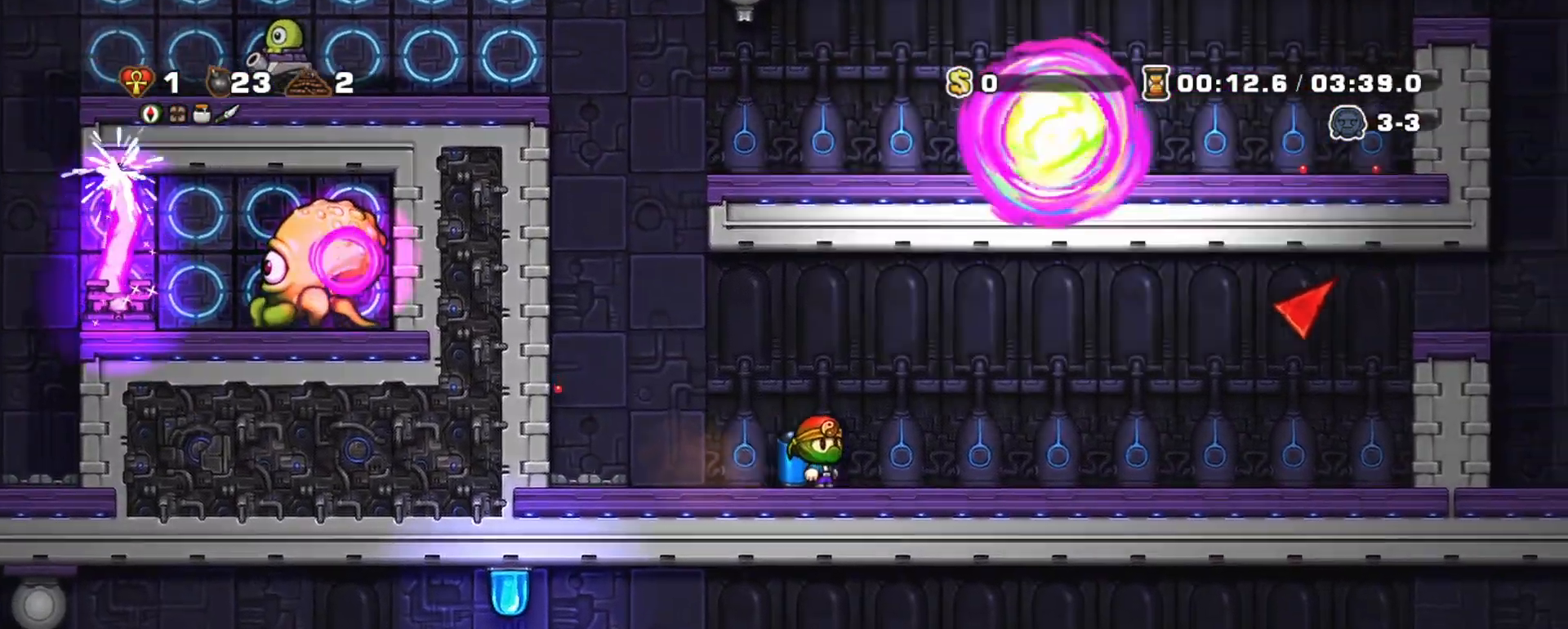
{"keys": ["shift"], "events": [[283, "right", "down"], [367, "right", "up"]]}
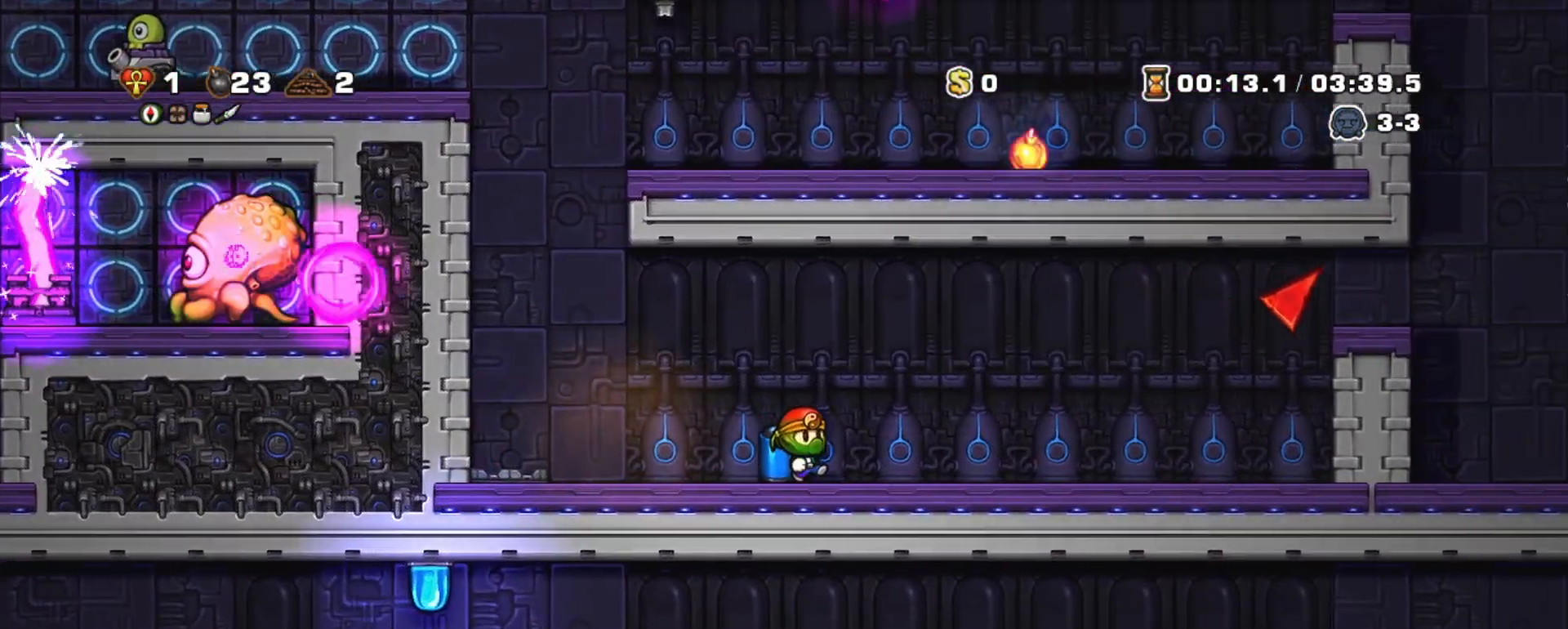
{"keys": ["right", "shift"], "events": [[17, "right", "down"], [117, "right", "up"], [200, "right", "down"], [350, "right", "up"], [433, "right", "down"]]}
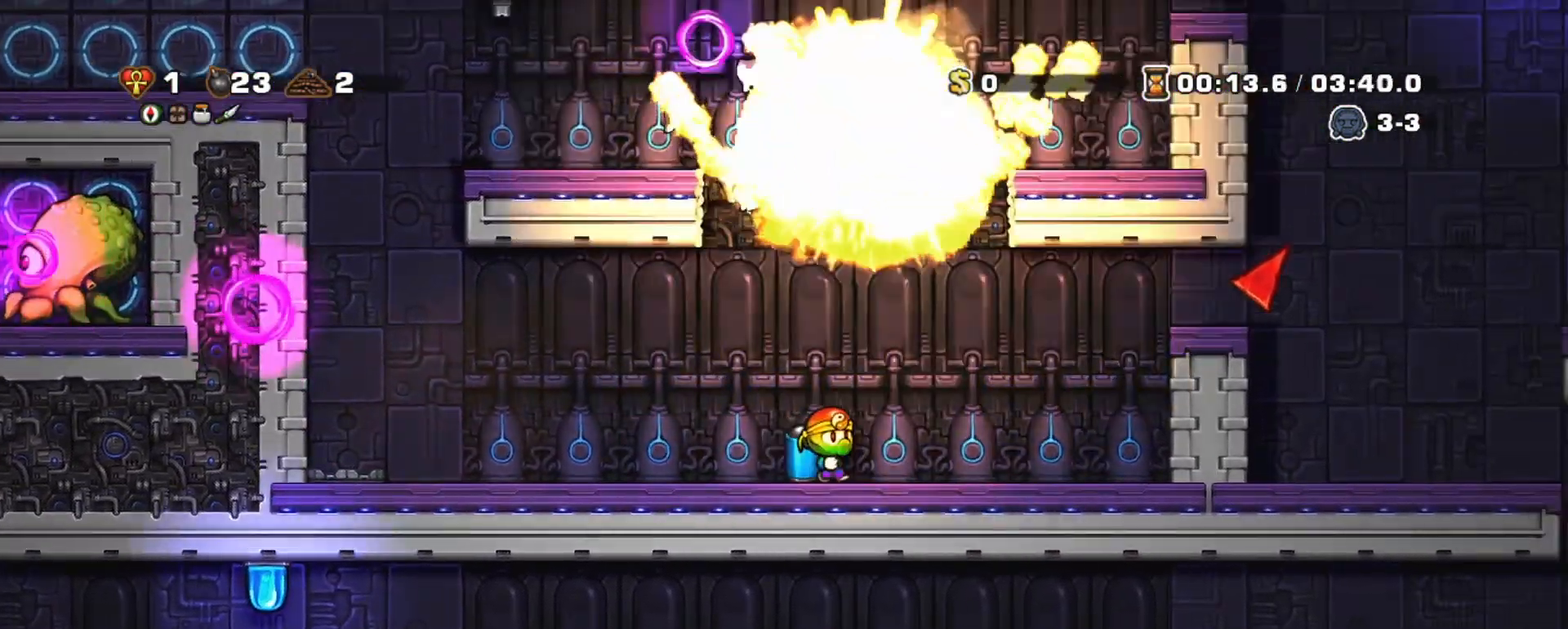
{"keys": ["right", "shift", "z"], "events": [[83, "right", "up"], [167, "right", "down"], [217, "z", "down"], [317, "right", "up"], [317, "z", "up"], [400, "z", "down"], [450, "right", "down"]]}
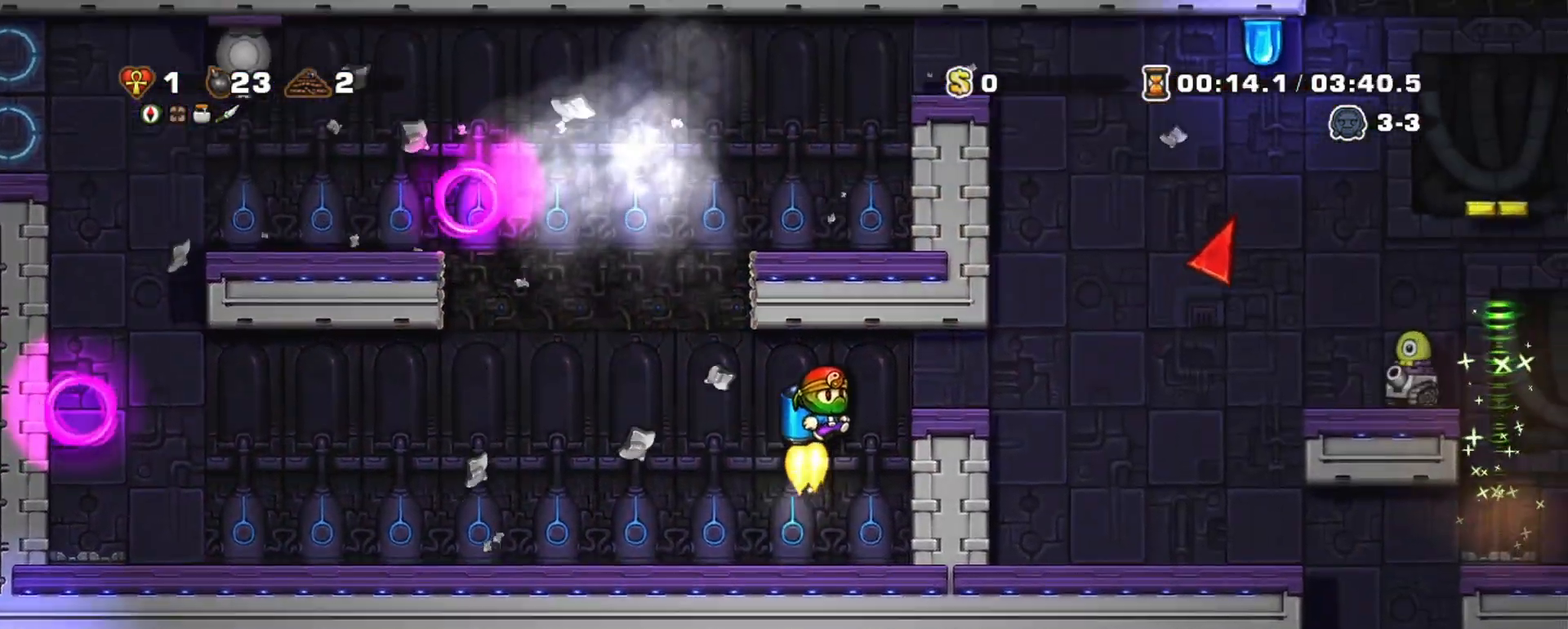
{"keys": ["right", "shift", "z"], "events": [[50, "right", "up"], [183, "right", "down"], [183, "z", "up"], [467, "z", "down"]]}
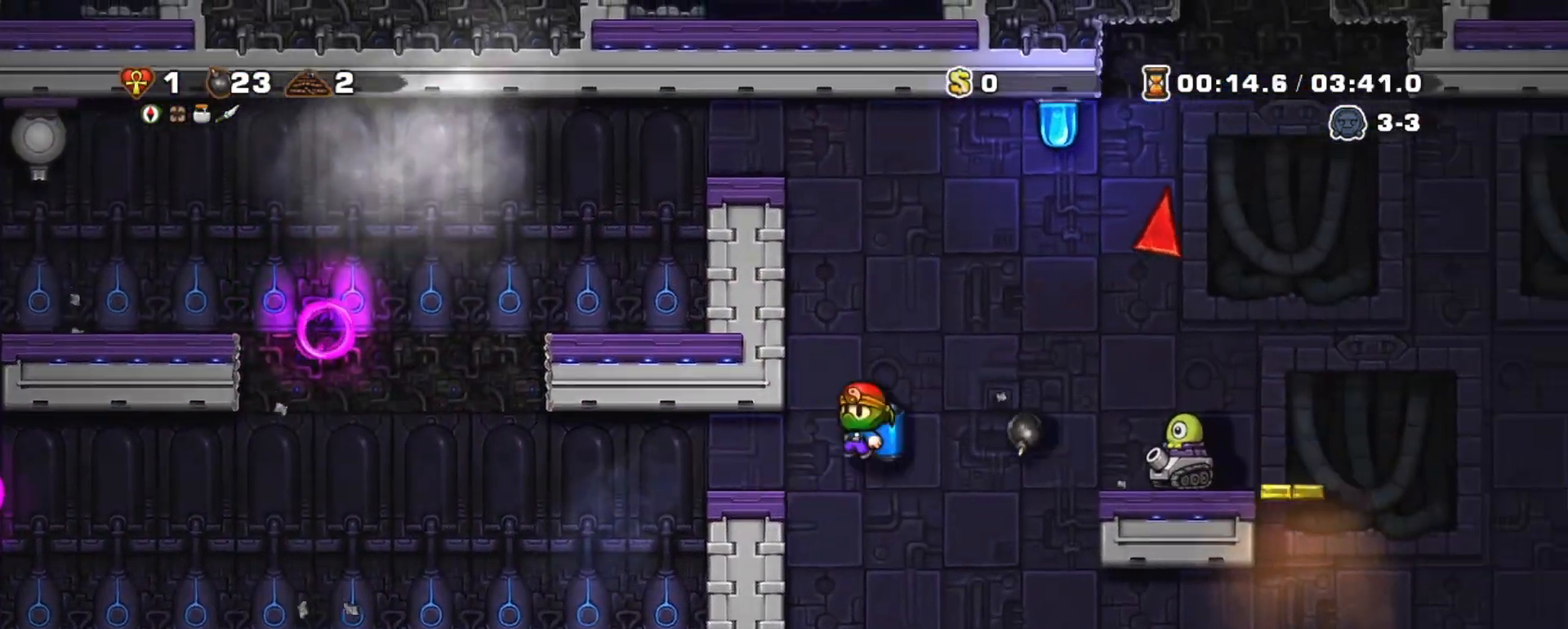
{"keys": ["right", "shift", "z"], "events": [[17, "left", "down"], [17, "right", "up"], [67, "z", "up"], [117, "left", "up"], [117, "z", "down"], [200, "right", "down"]]}
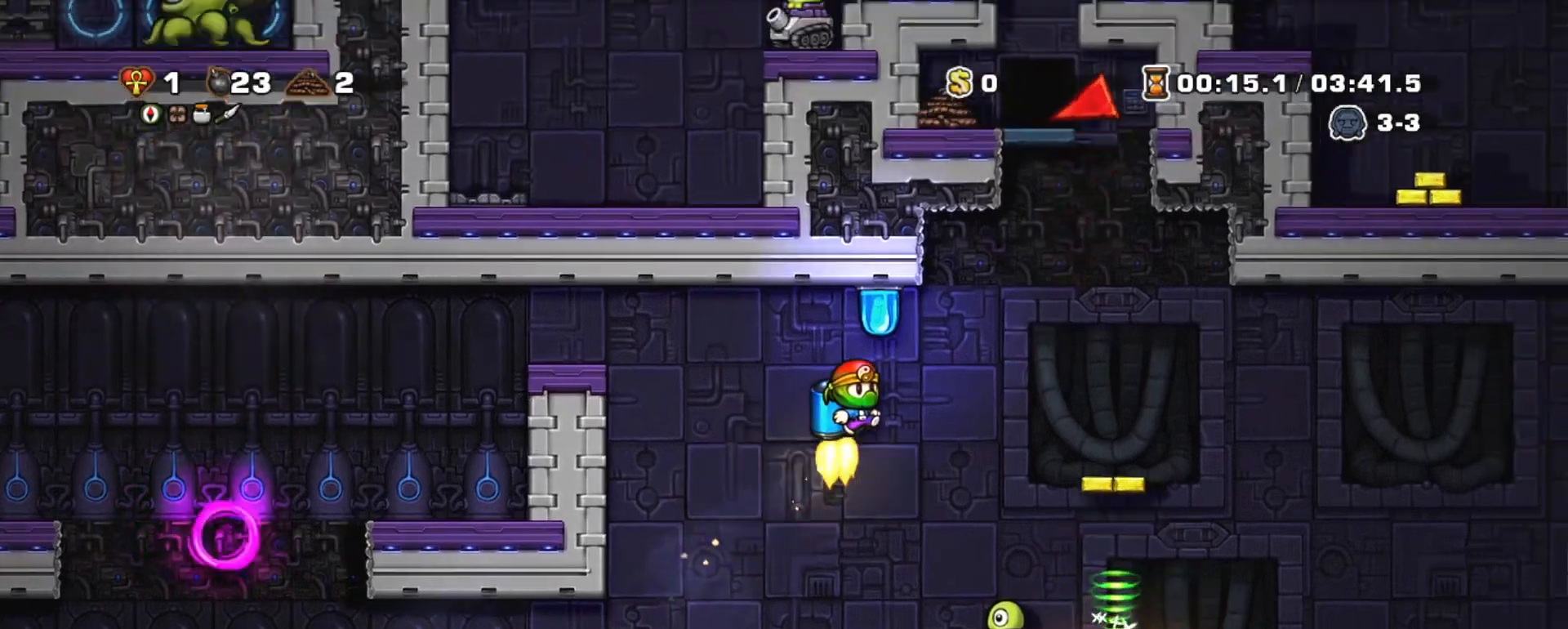
{"keys": ["shift", "z"], "events": [[267, "left", "down"], [317, "right", "up"], [367, "left", "up"]]}
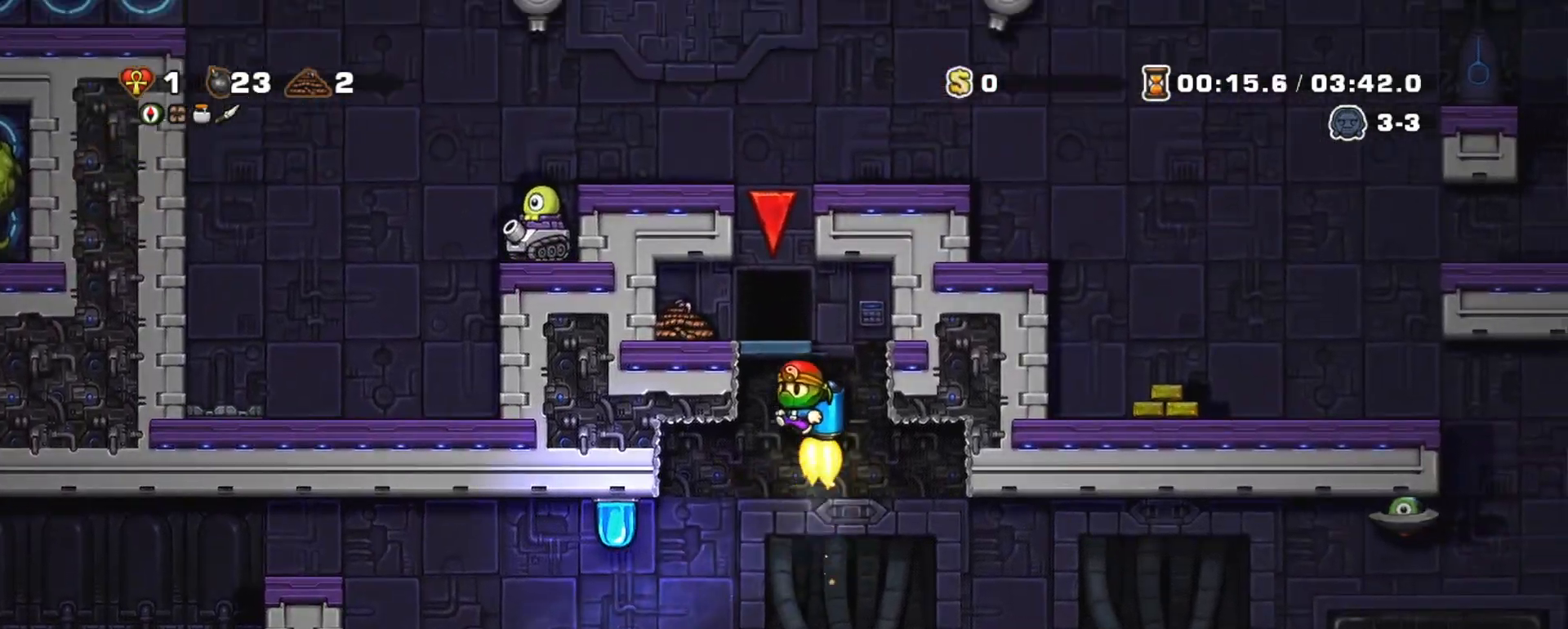
{"keys": ["right"], "events": [[100, "left", "down"], [233, "shift", "up"], [233, "z", "up"], [367, "right", "down"], [417, "left", "up"]]}
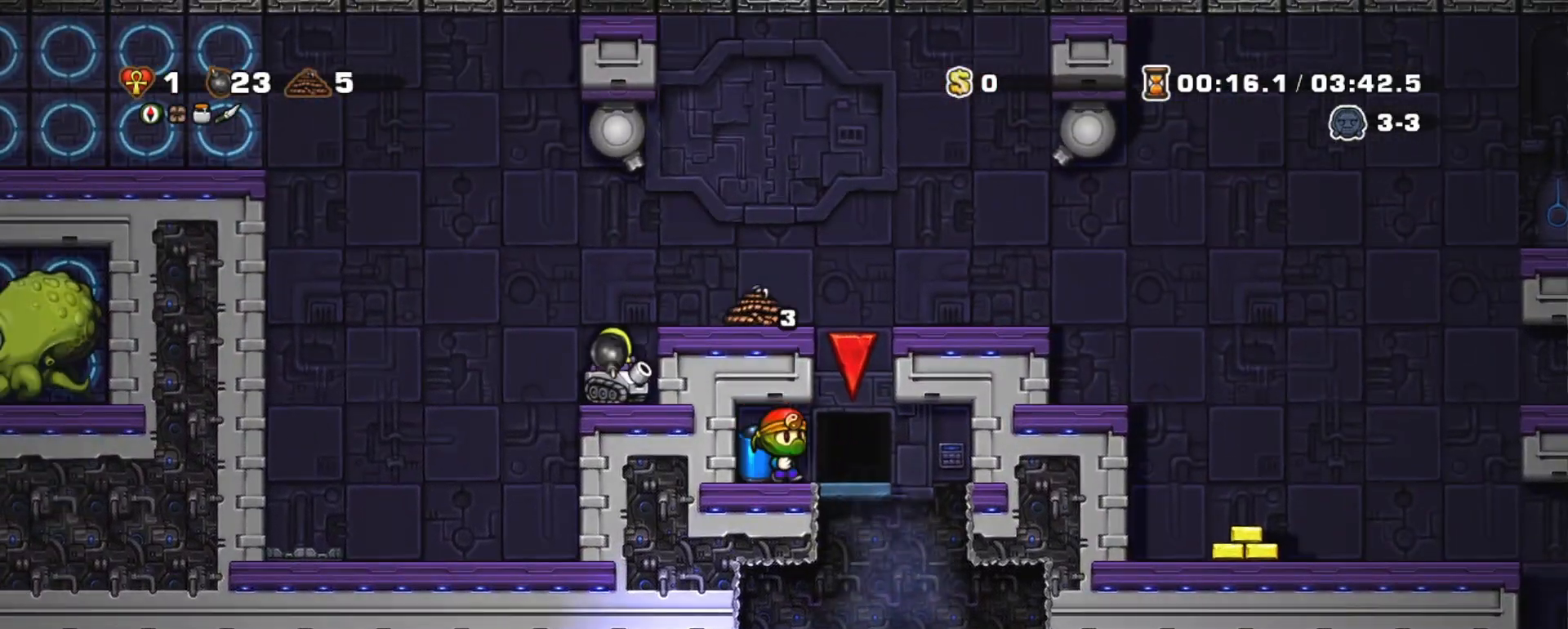
{"keys": [], "events": [[200, "space", "down"], [250, "right", "up"], [300, "space", "up"]]}
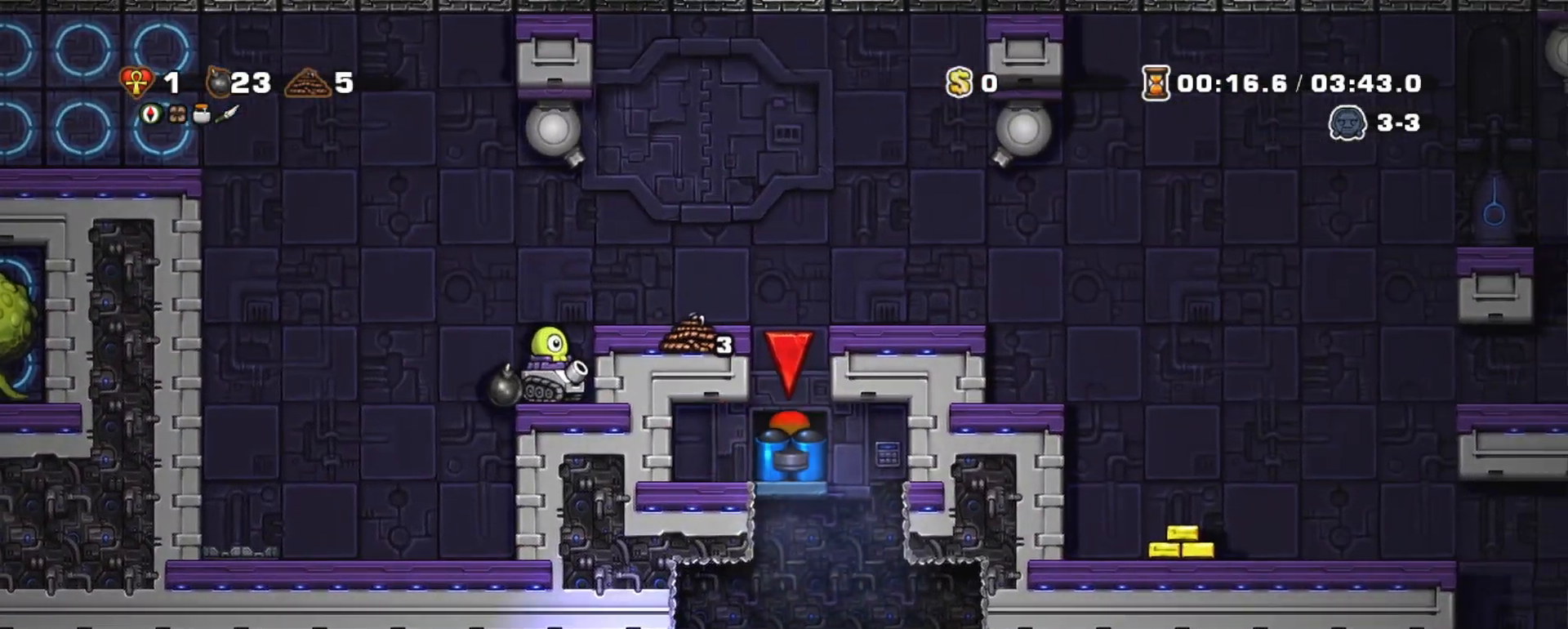
{"keys": [], "events": []}
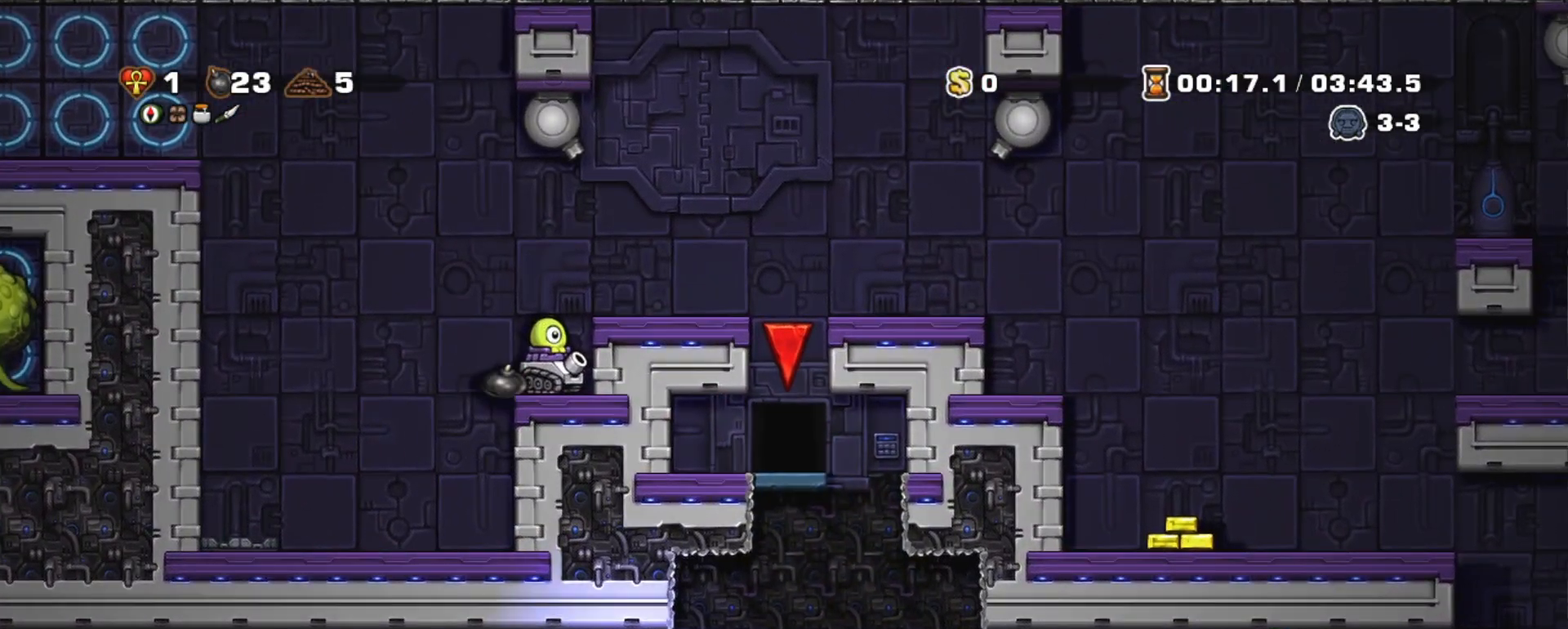
{"keys": [], "events": []}
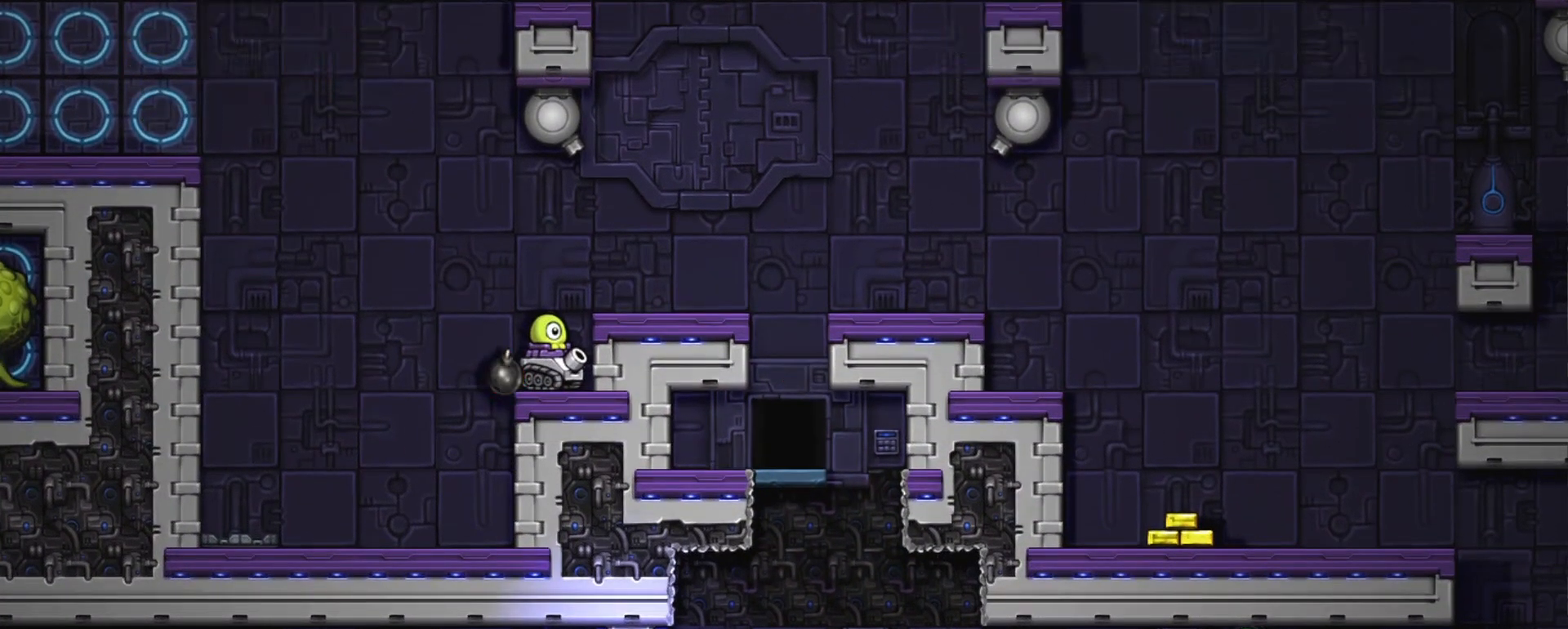
{"keys": [], "events": []}
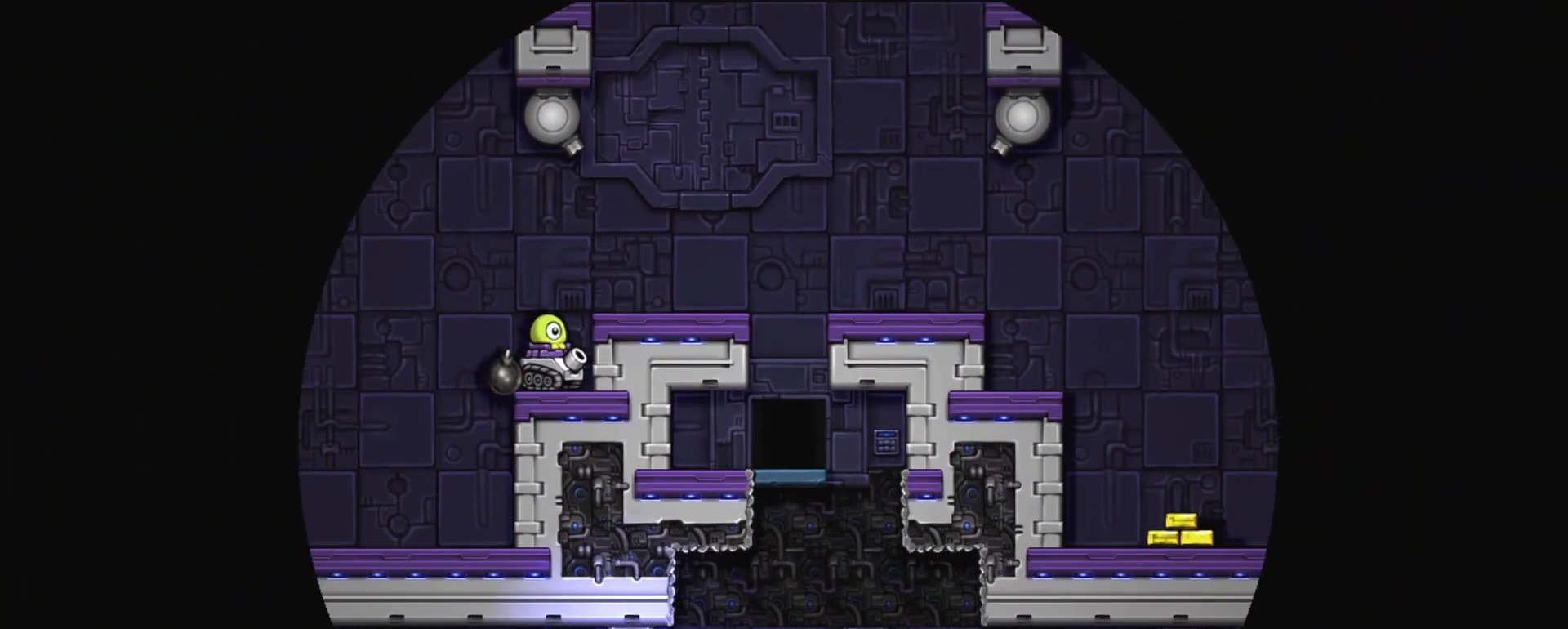
{"keys": [], "events": []}
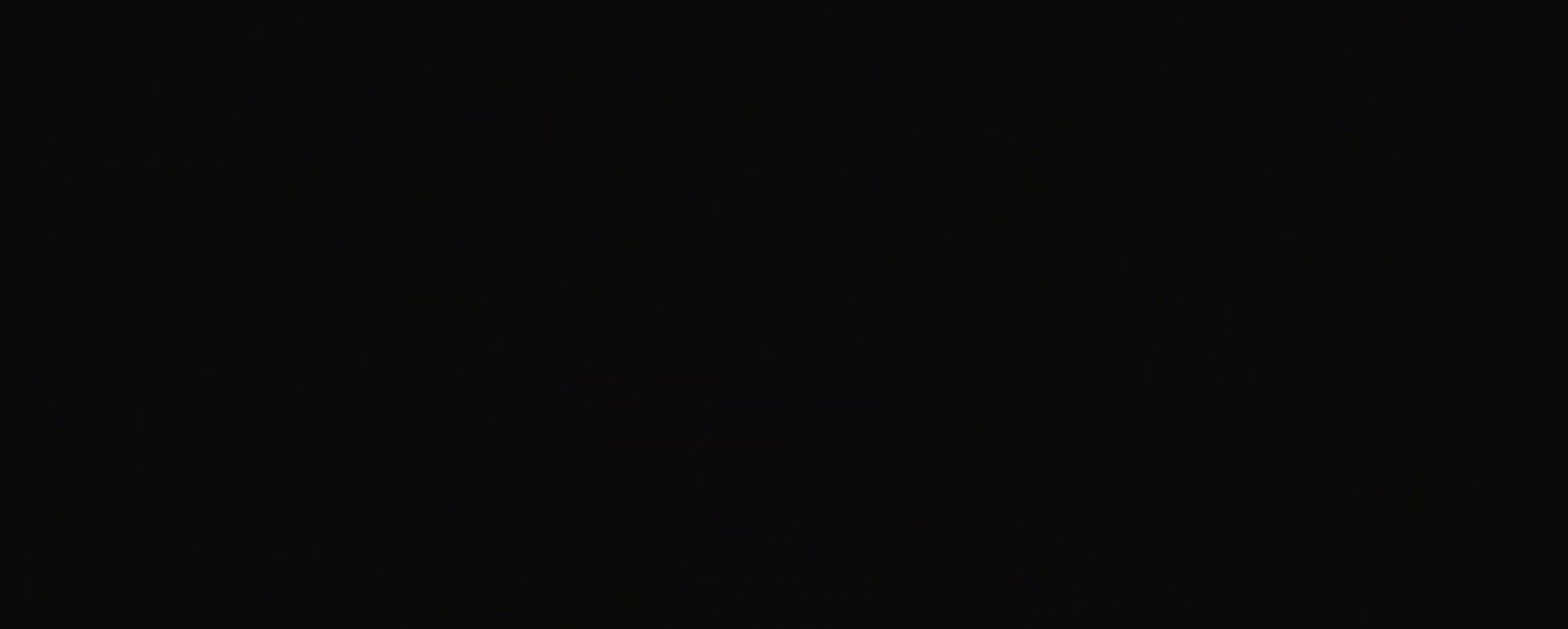
{"keys": [], "events": []}
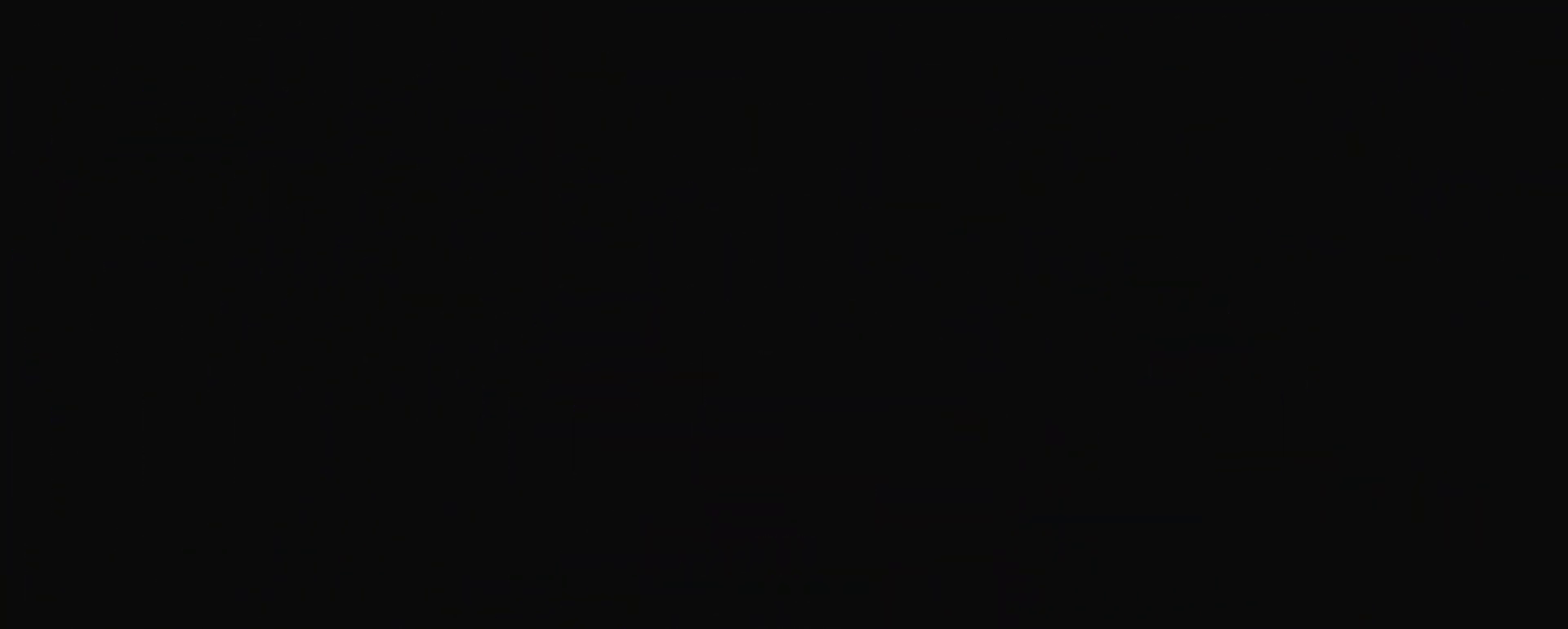
{"keys": [], "events": []}
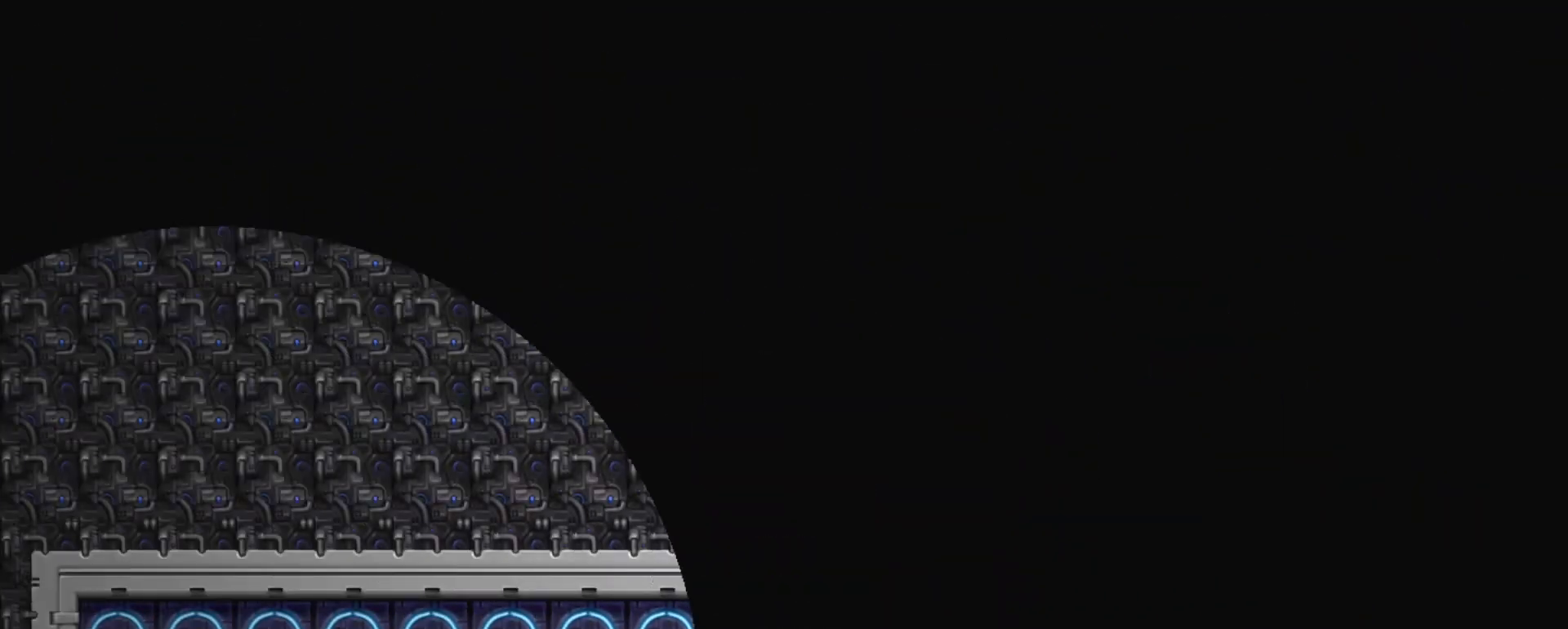
{"keys": [], "events": [[167, "z", "down"], [267, "z", "up"], [350, "z", "down"], [400, "z", "up"]]}
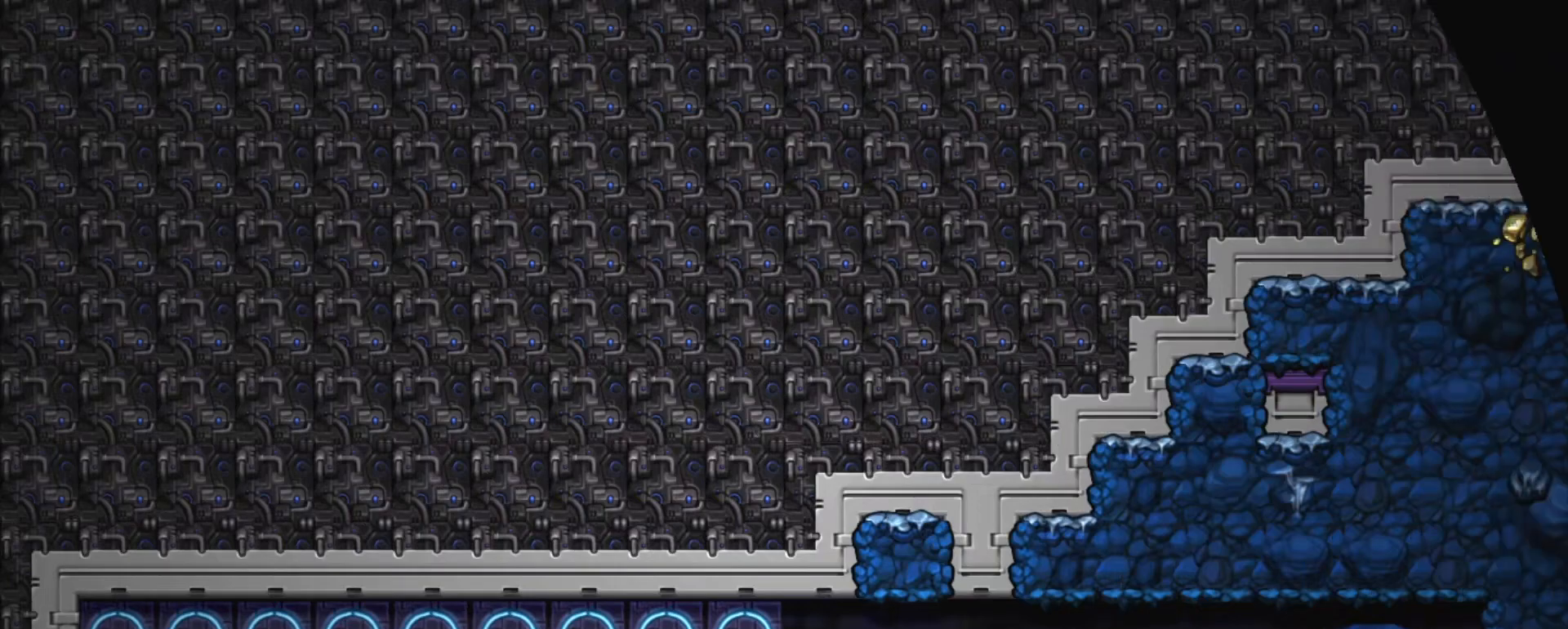
{"keys": [], "events": [[333, "z", "down"], [417, "z", "up"]]}
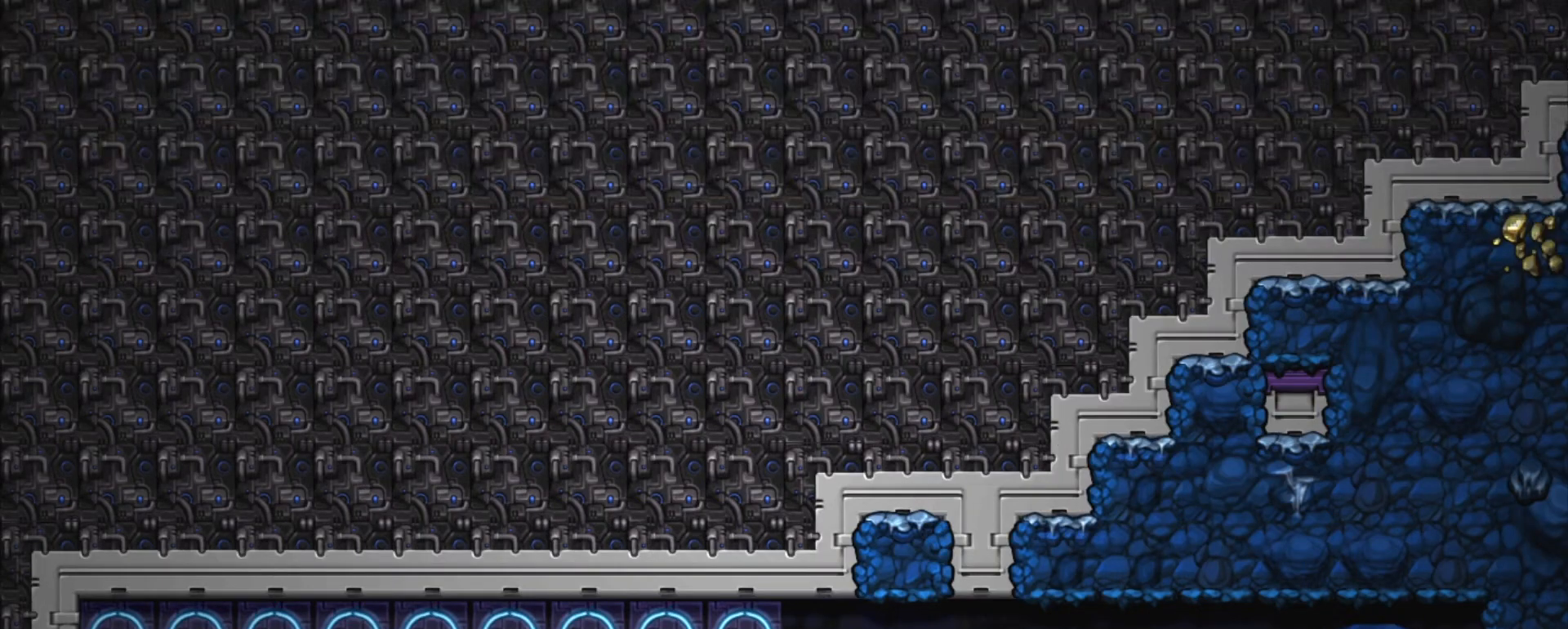
{"keys": [], "events": []}
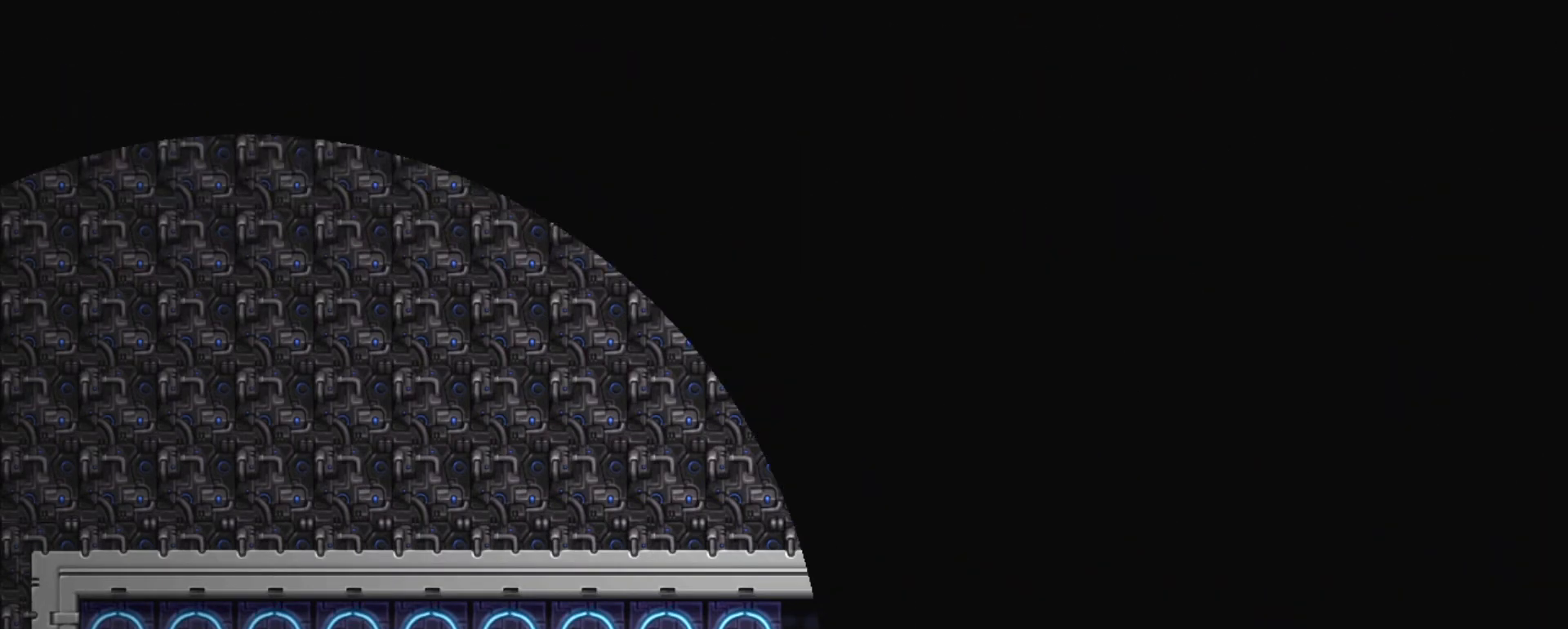
{"keys": [], "events": []}
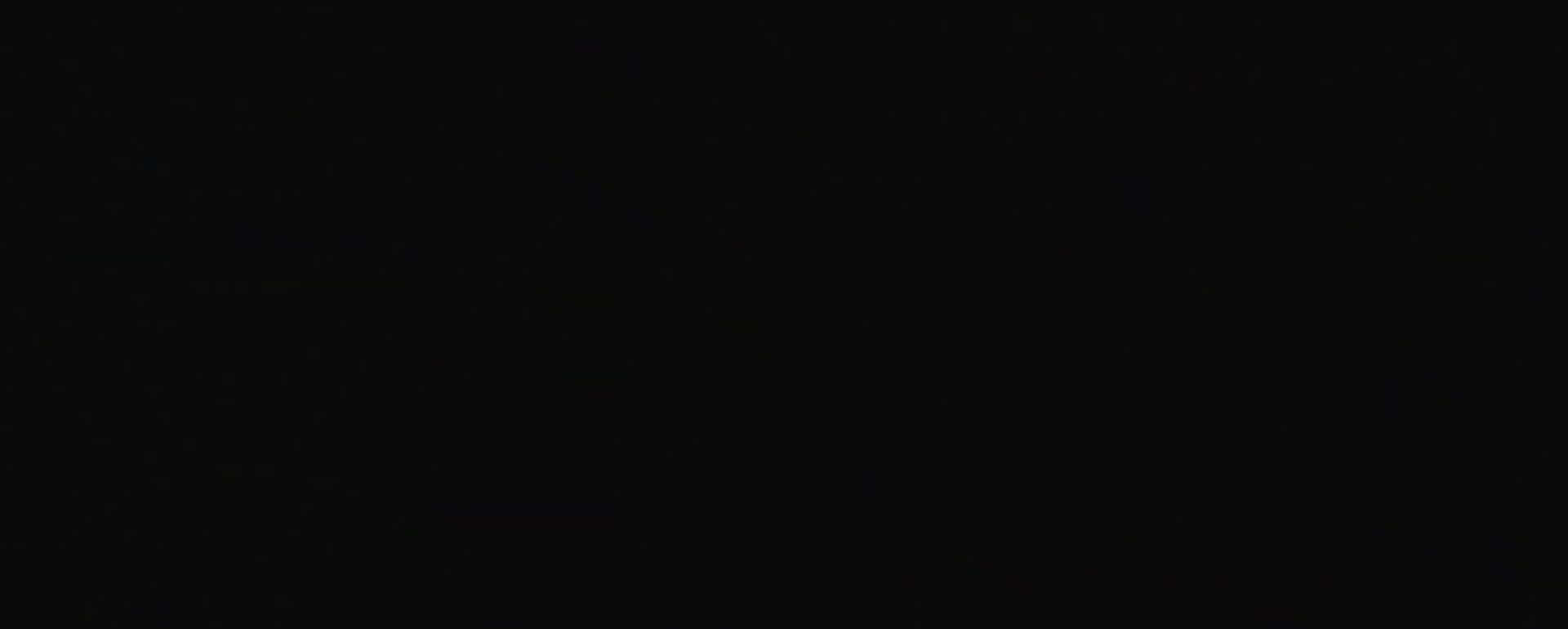
{"keys": ["shift"], "events": [[133, "shift", "down"]]}
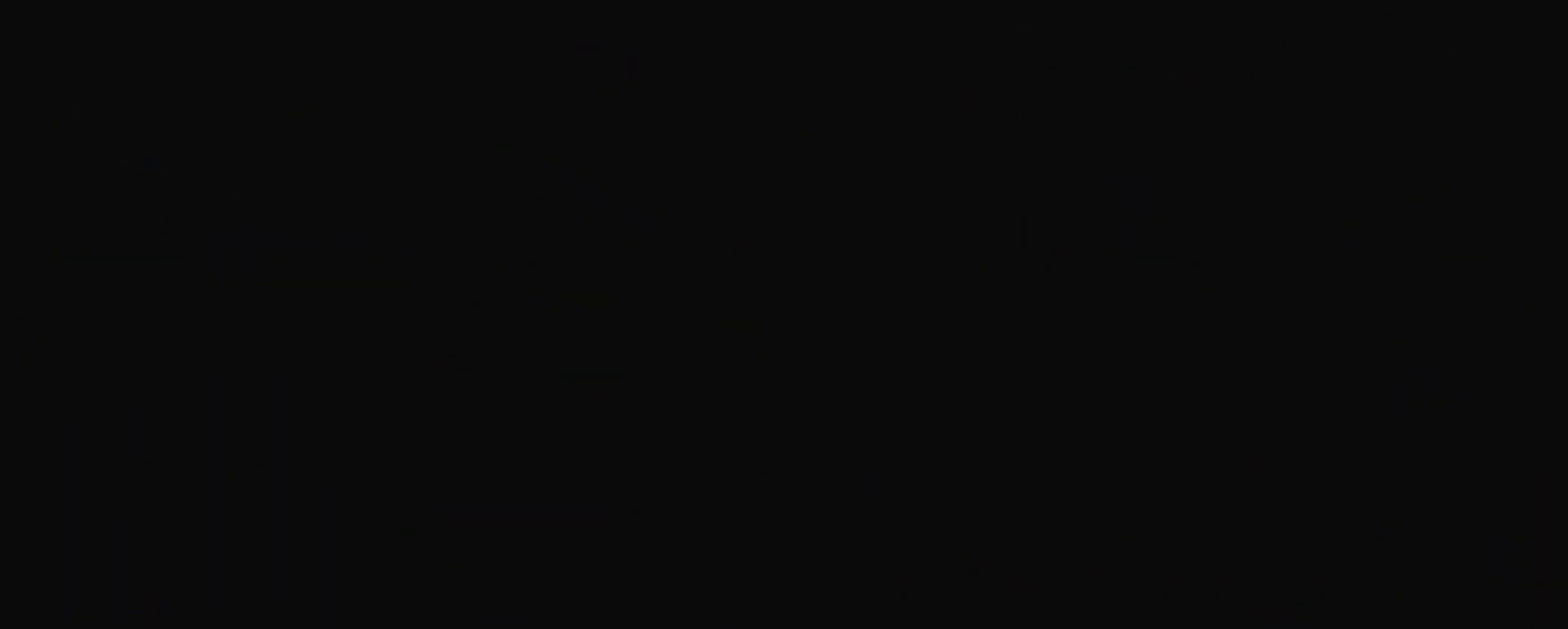
{"keys": ["shift"], "events": []}
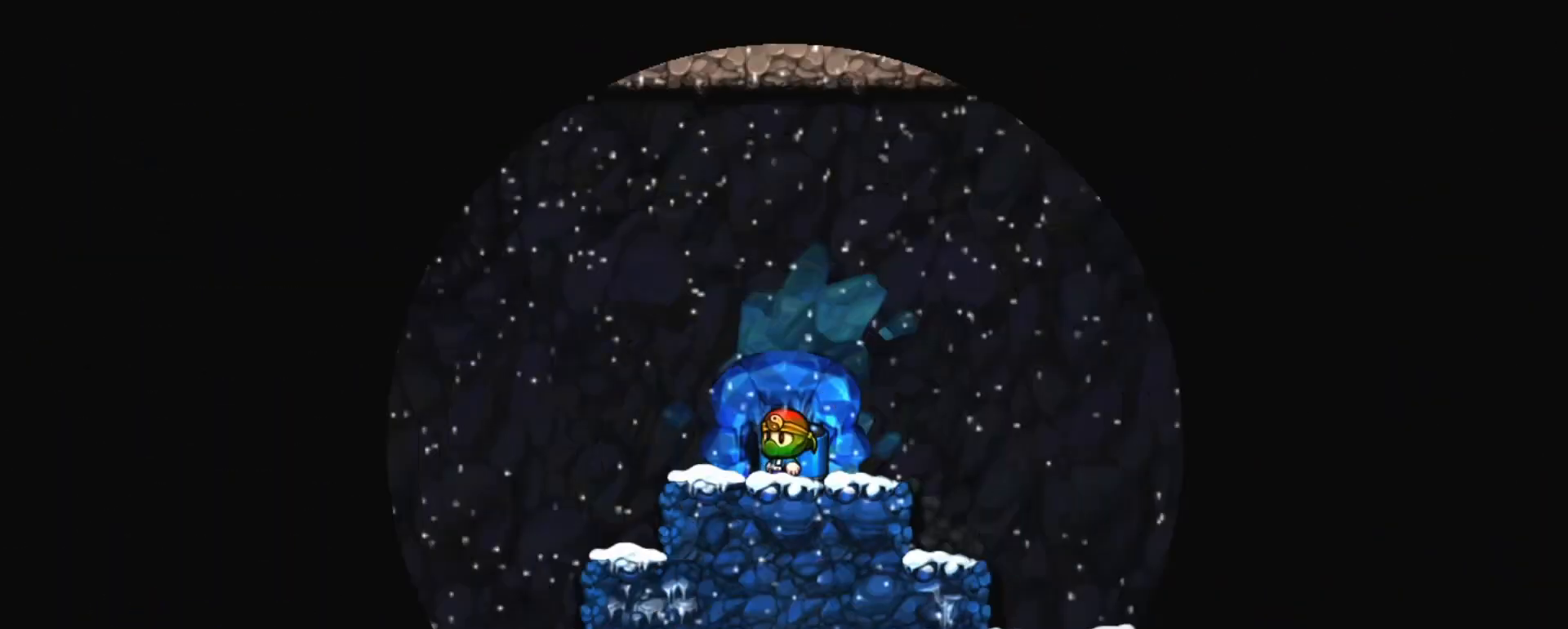
{"keys": ["shift"], "events": []}
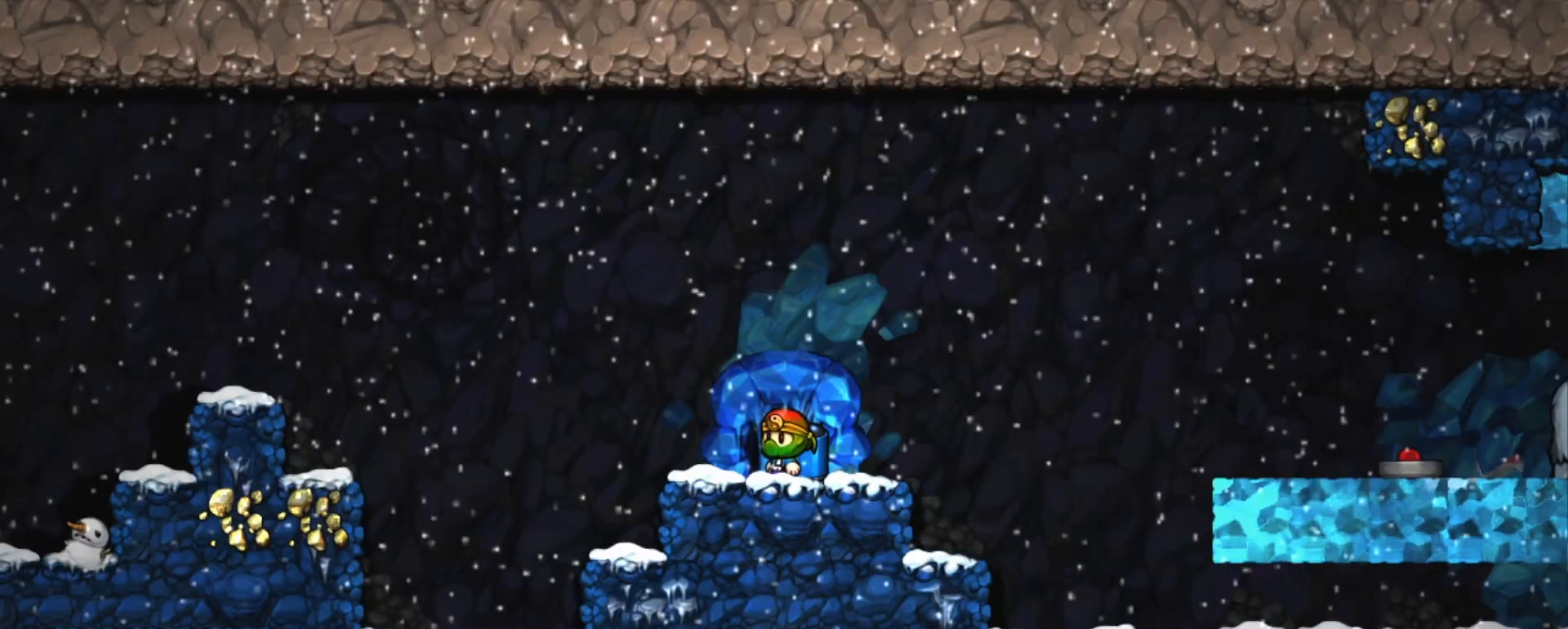
{"keys": ["shift"], "events": []}
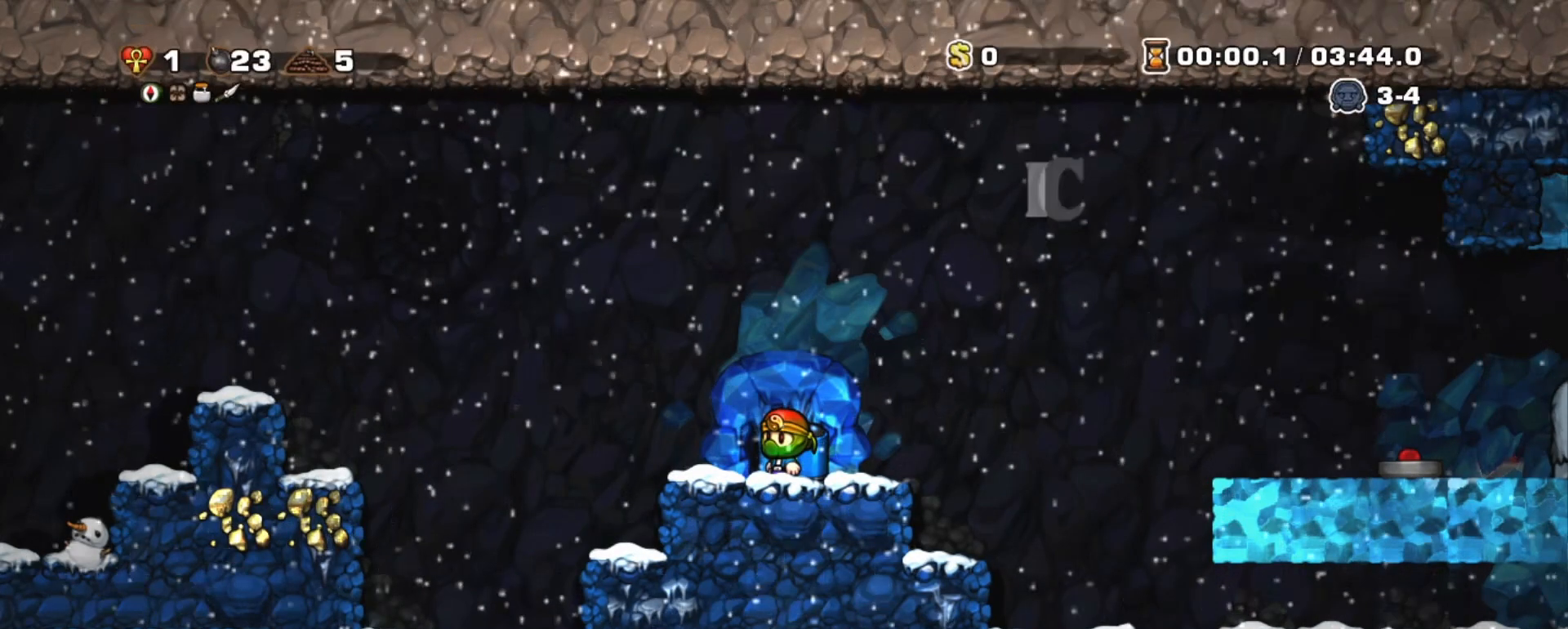
{"keys": ["right", "shift"], "events": [[17, "right", "down"], [17, "z", "down"], [300, "z", "up"]]}
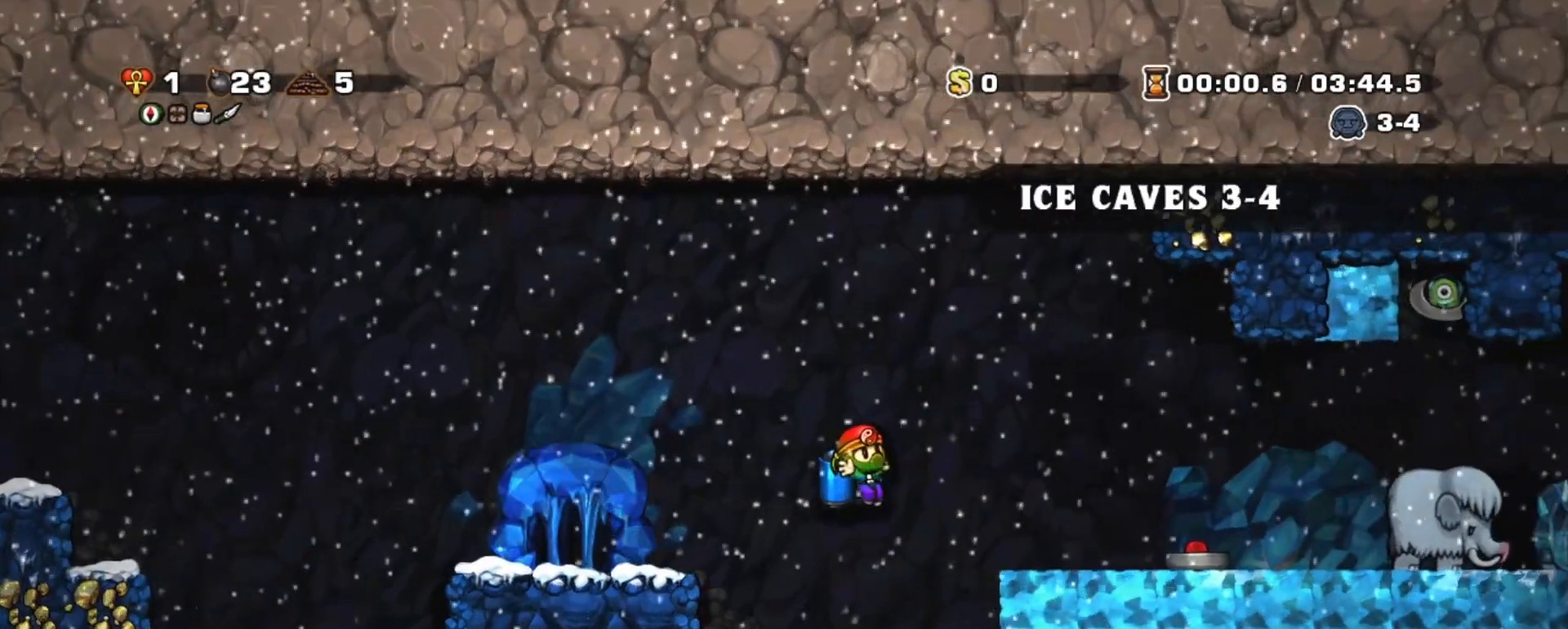
{"keys": ["right", "shift"], "events": [[33, "z", "down"], [83, "z", "up"]]}
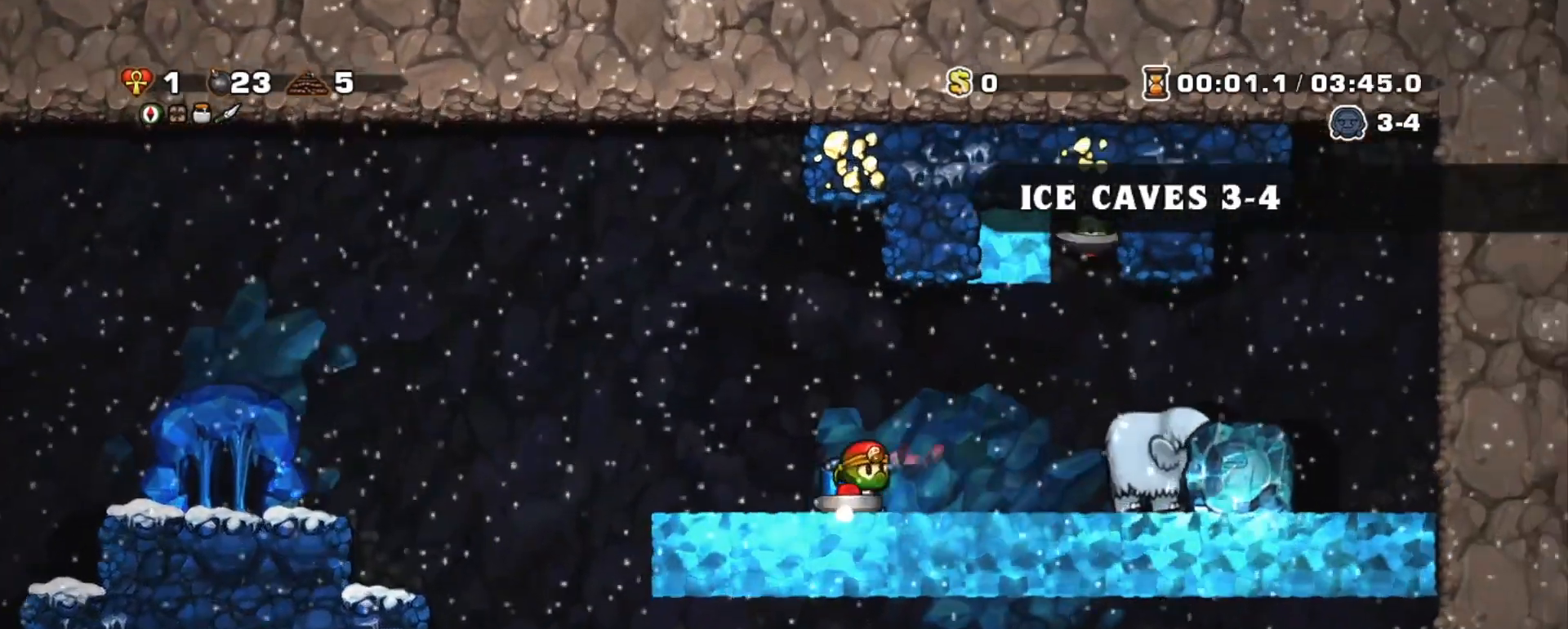
{"keys": ["right", "shift"], "events": [[333, "z", "down"], [367, "z", "up"]]}
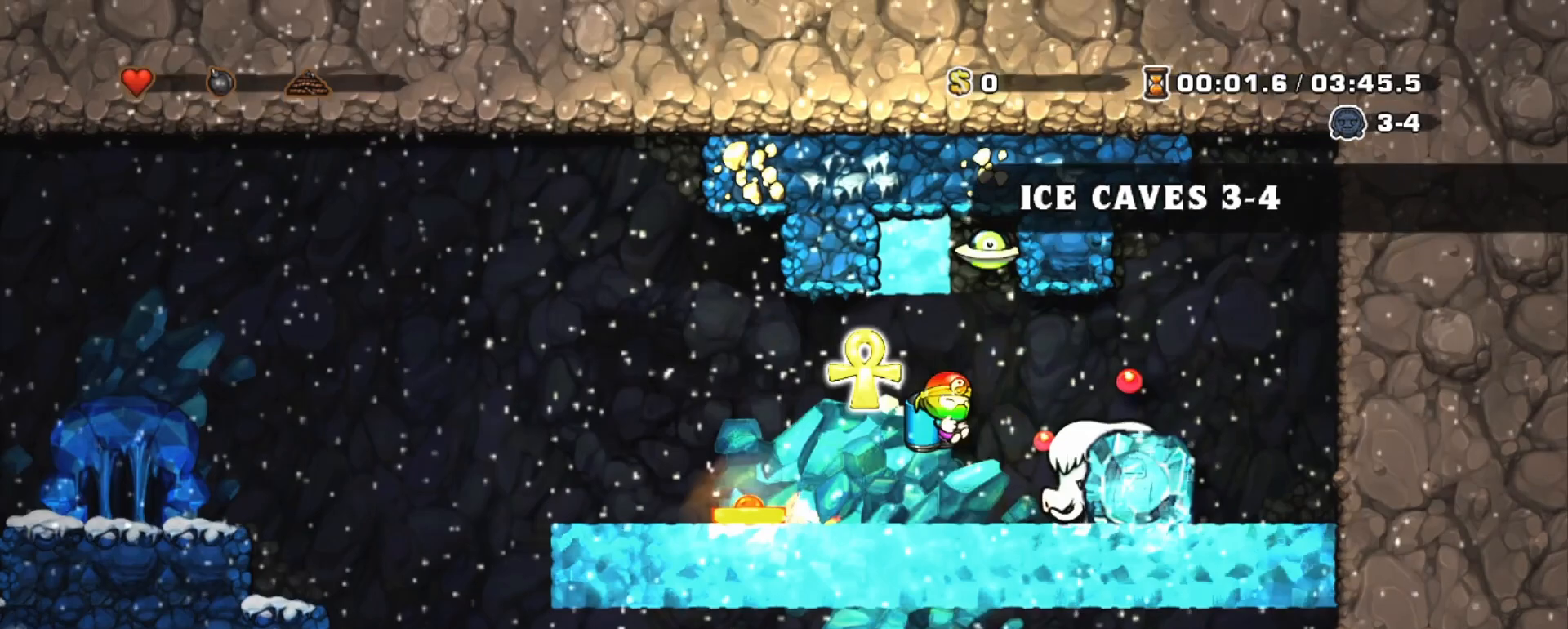
{"keys": [], "events": [[67, "shift", "up"], [150, "right", "up"]]}